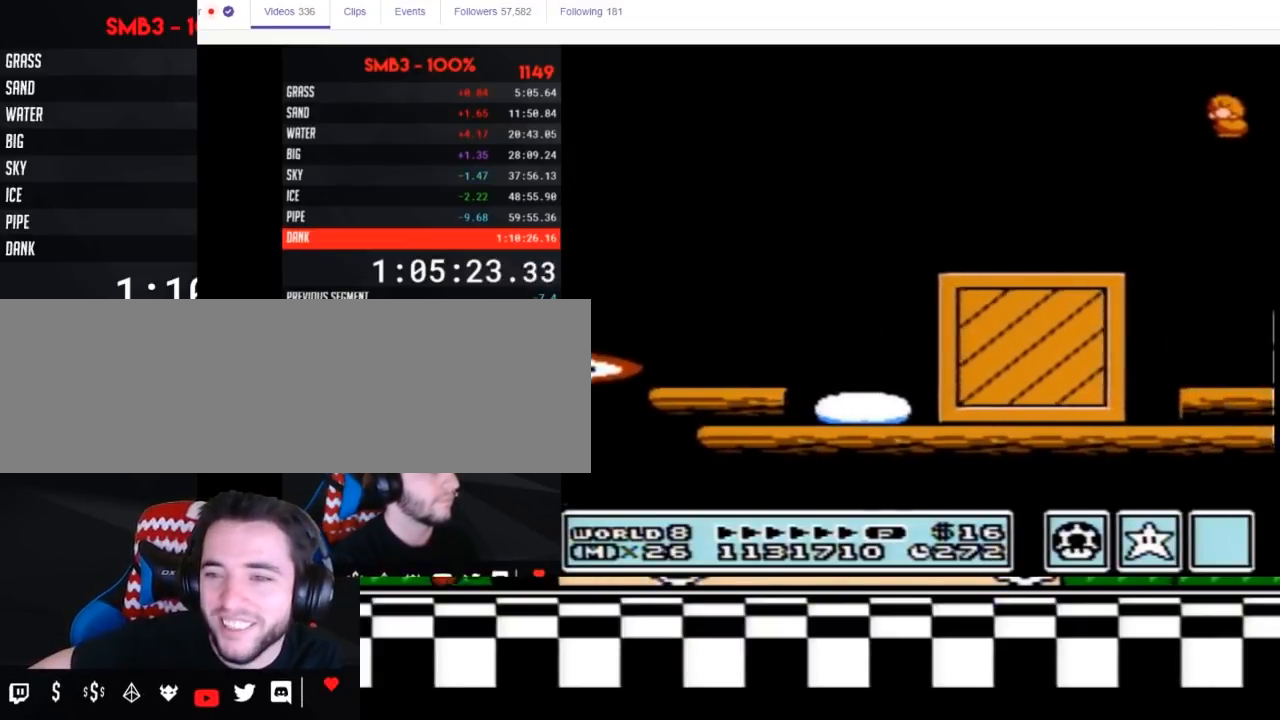
Gameplay with a controller (Nintendo layout); each line is a JSON object with the inputs held at the frame after it. "events" lists button and stick changes between this image and that frame as [ms after this image, input, new state], when the widget could be followed in between. Not read: L3 R3.
{"buttons": ["B"], "events": [[67, "A", "up"], [133, "DPAD_DOWN", "up"], [233, "DPAD_LEFT", "down"], [383, "DPAD_LEFT", "up"]]}
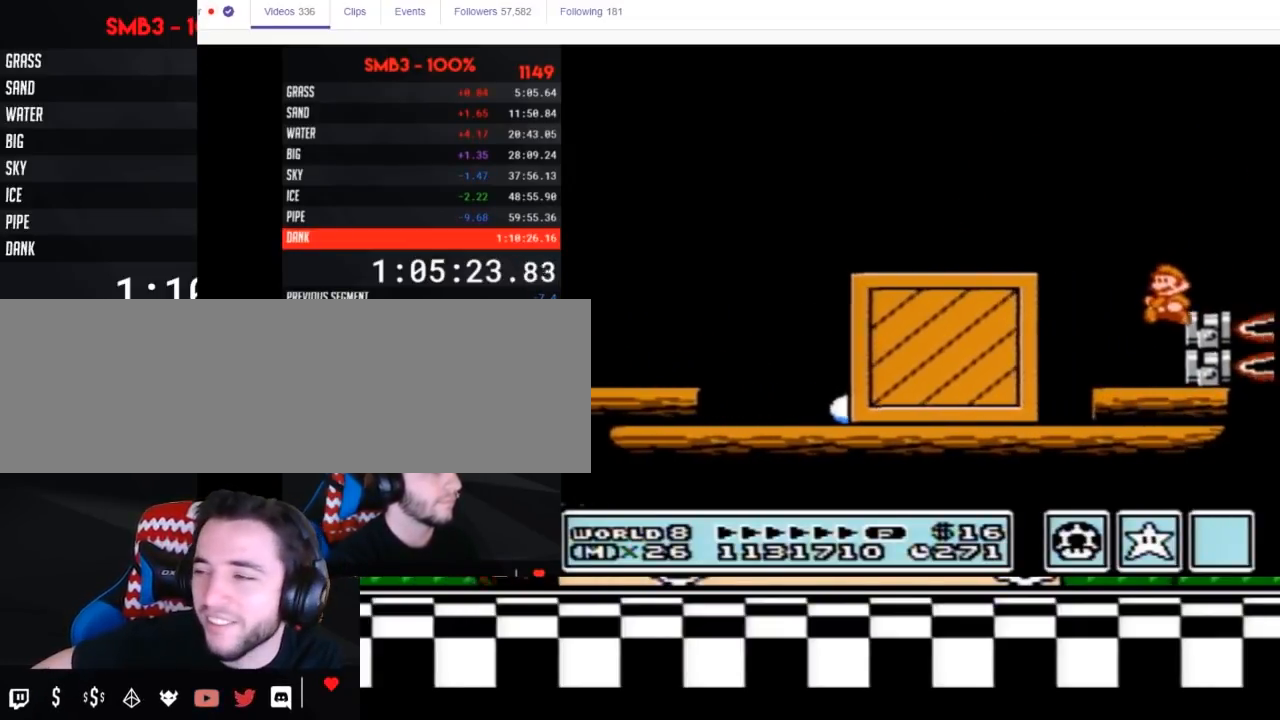
{"buttons": ["B", "DPAD_RIGHT"], "events": [[250, "A", "down"], [383, "DPAD_RIGHT", "down"], [417, "A", "up"]]}
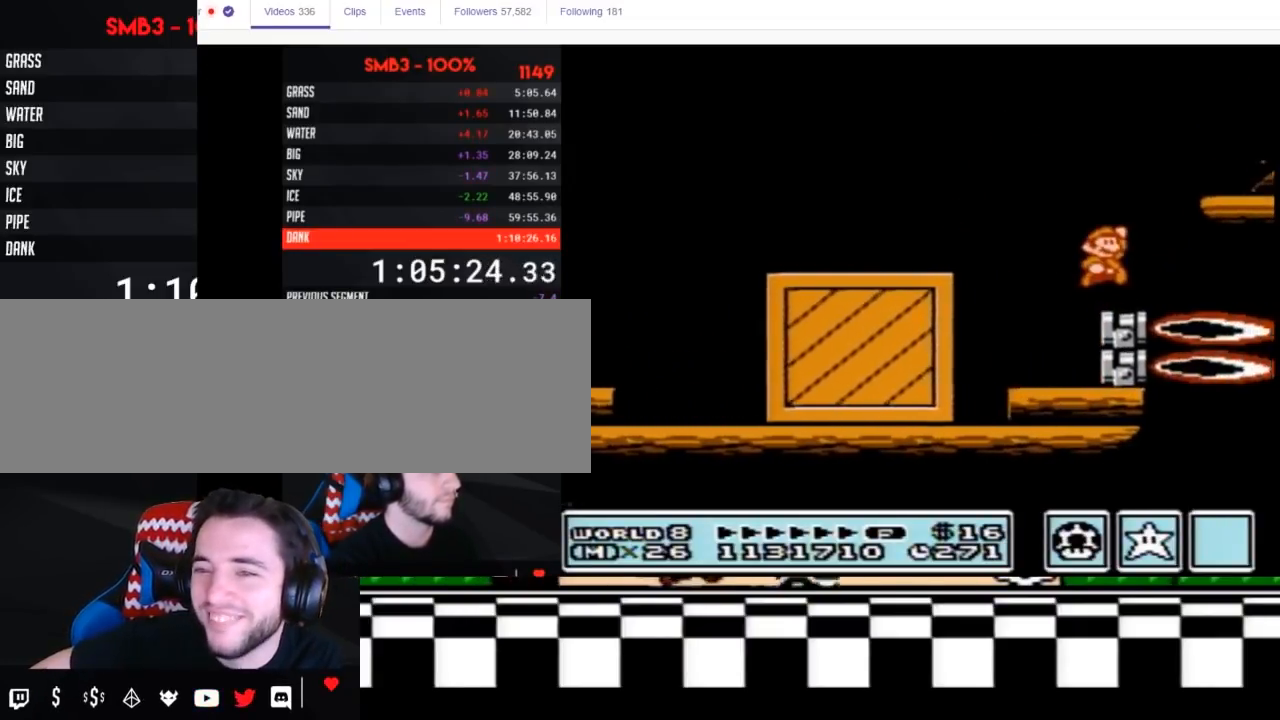
{"buttons": ["A", "B", "DPAD_RIGHT"], "events": [[33, "DPAD_RIGHT", "up"], [100, "DPAD_LEFT", "down"], [233, "A", "down"], [233, "DPAD_LEFT", "up"], [233, "DPAD_UP", "down"], [250, "DPAD_UP", "up"], [283, "DPAD_RIGHT", "down"]]}
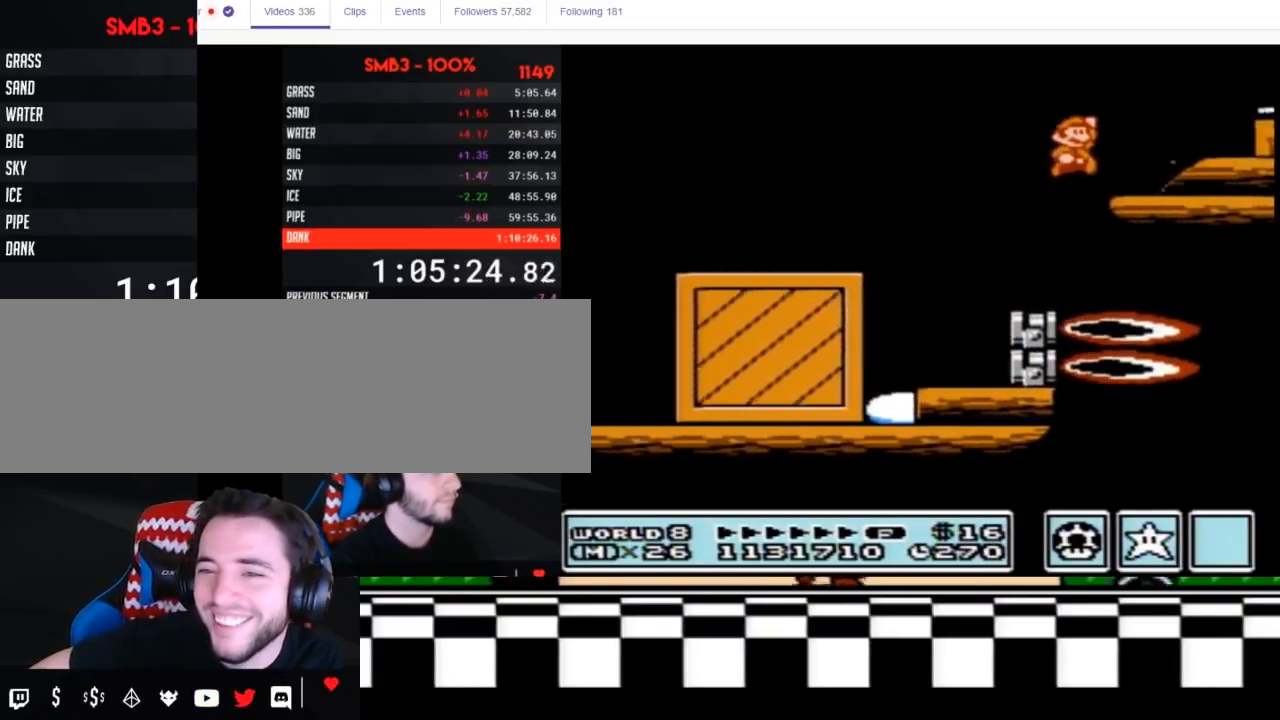
{"buttons": ["B"], "events": [[200, "A", "up"], [200, "B", "up"], [233, "DPAD_RIGHT", "up"], [283, "B", "down"], [350, "B", "up"], [383, "B", "down"]]}
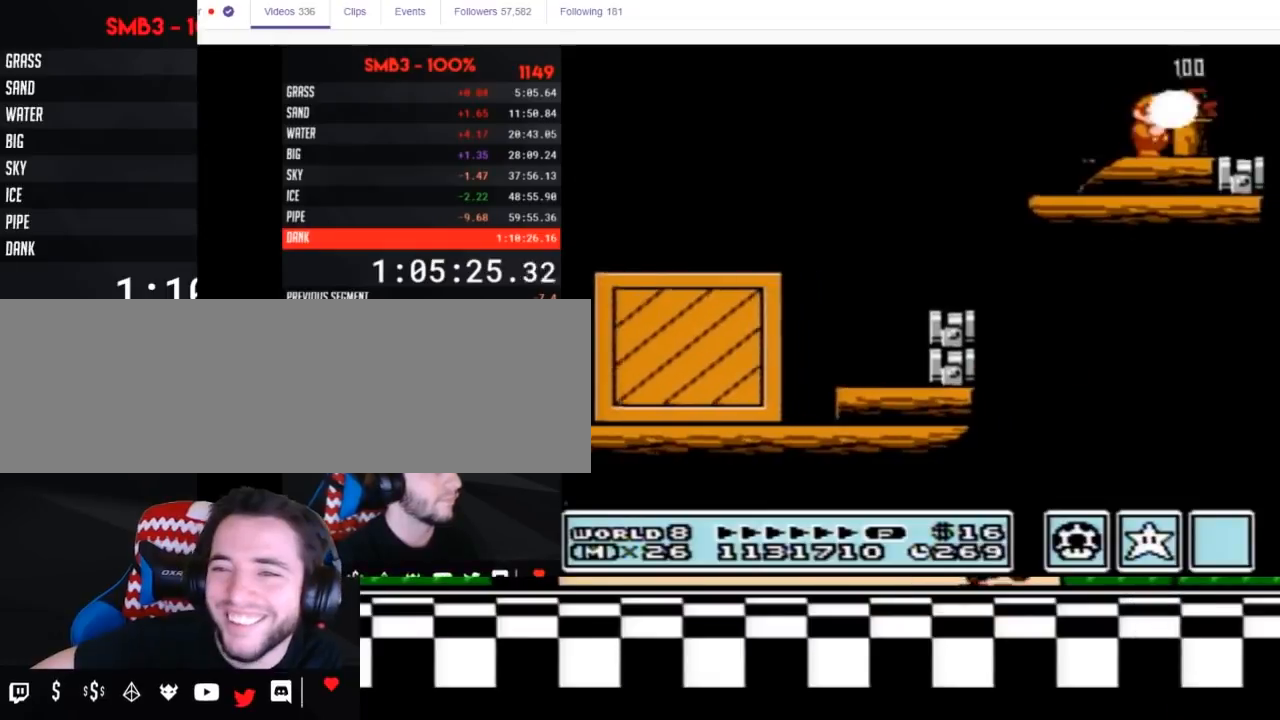
{"buttons": ["B", "DPAD_RIGHT"], "events": [[400, "A", "down"], [417, "A", "up"], [417, "DPAD_RIGHT", "down"]]}
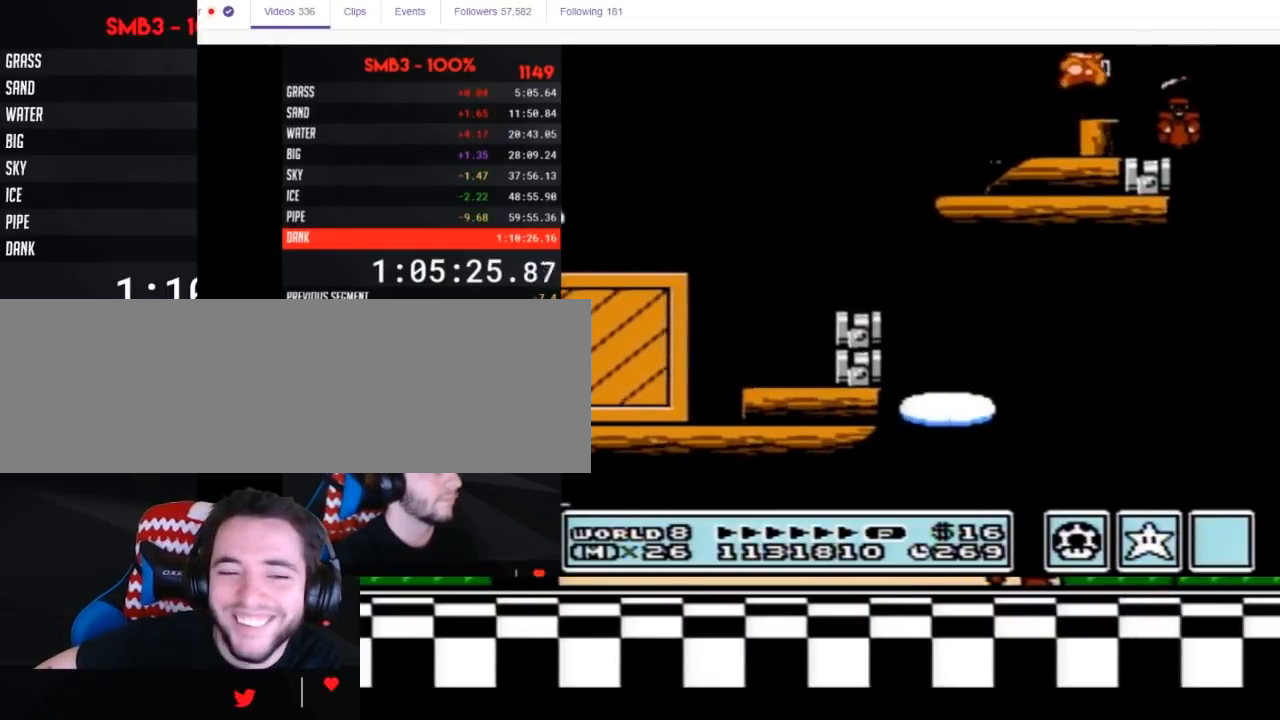
{"buttons": ["B", "DPAD_RIGHT"], "events": [[83, "DPAD_RIGHT", "up"], [100, "DPAD_LEFT", "down"], [200, "DPAD_LEFT", "up"], [433, "DPAD_RIGHT", "down"]]}
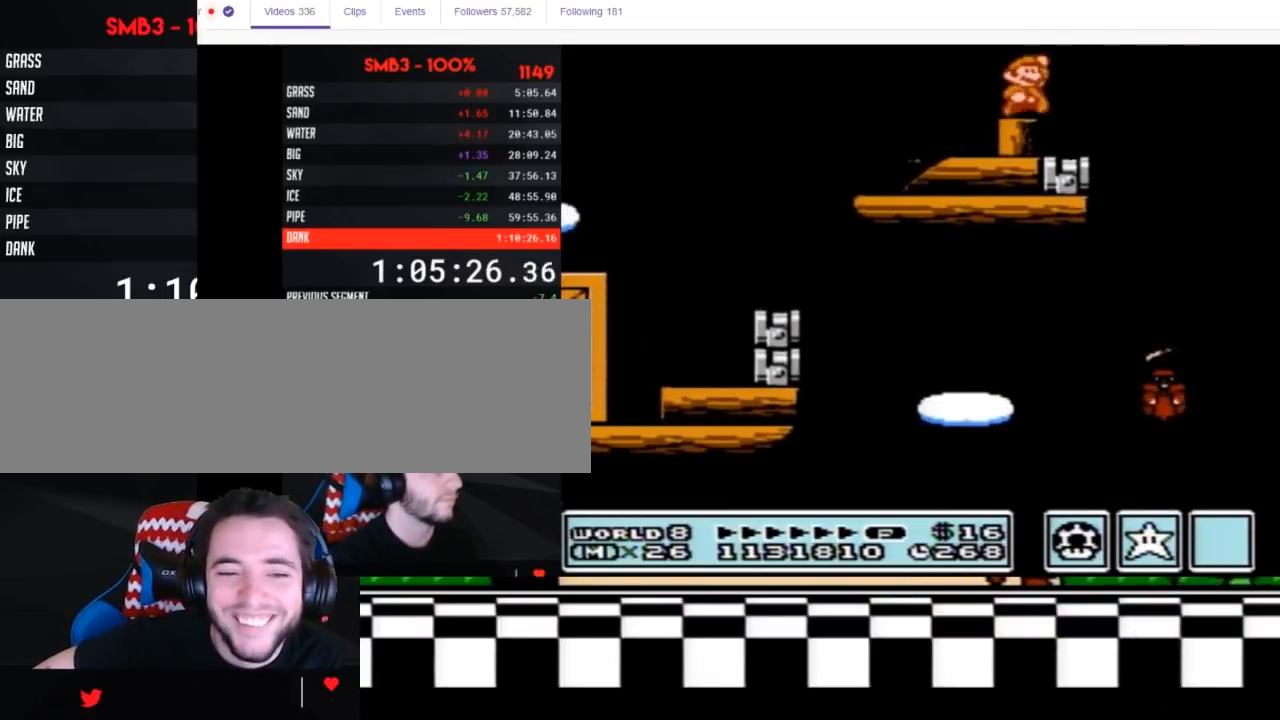
{"buttons": ["B", "DPAD_RIGHT"], "events": [[83, "A", "down"], [400, "A", "up"]]}
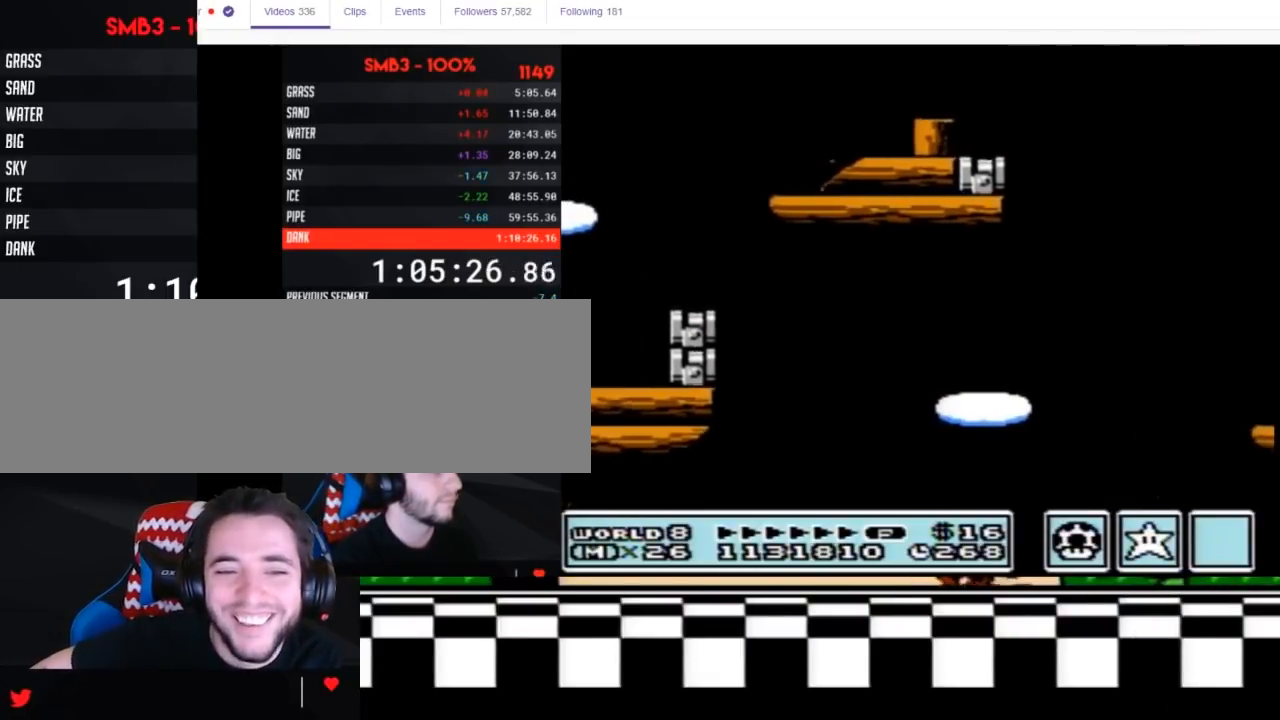
{"buttons": [], "events": [[17, "B", "up"], [167, "B", "down"], [183, "B", "up"], [300, "B", "down"], [367, "B", "up"], [433, "B", "down"], [433, "DPAD_RIGHT", "up"], [500, "B", "up"]]}
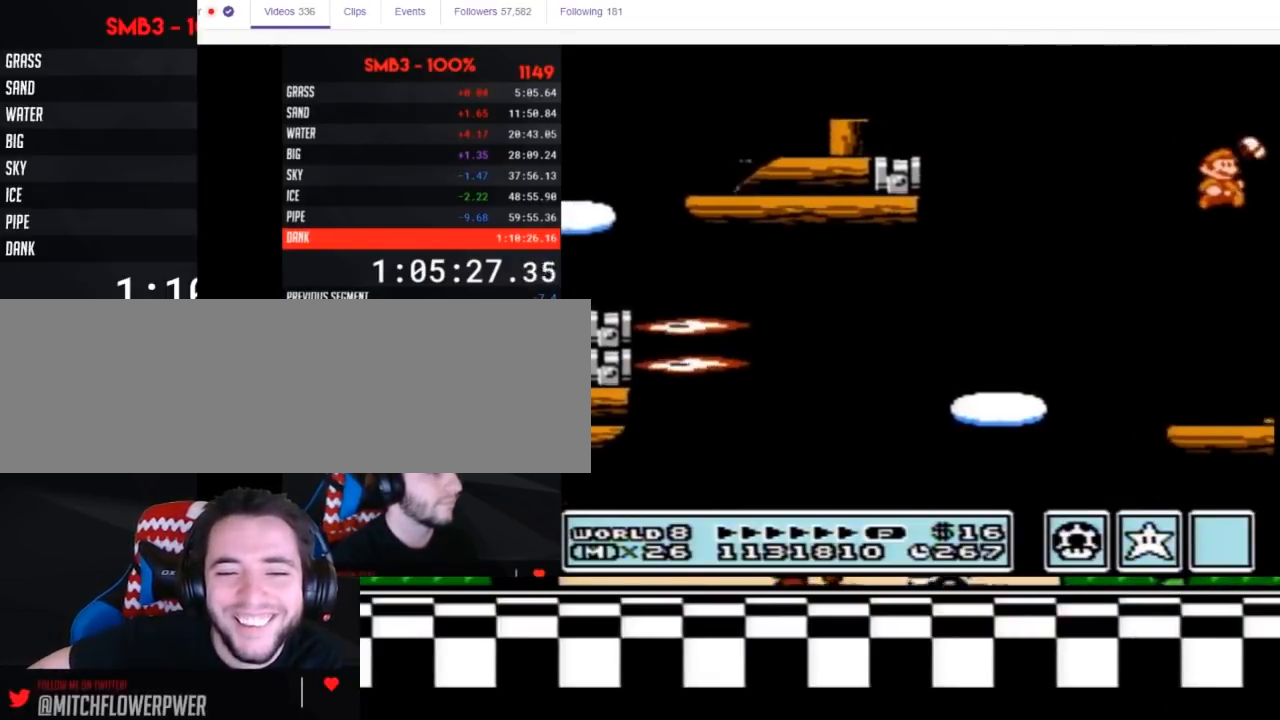
{"buttons": ["DPAD_RIGHT"], "events": [[100, "B", "down"], [150, "B", "up"], [233, "B", "down"], [300, "B", "up"], [350, "DPAD_RIGHT", "down"], [400, "B", "down"], [467, "B", "up"]]}
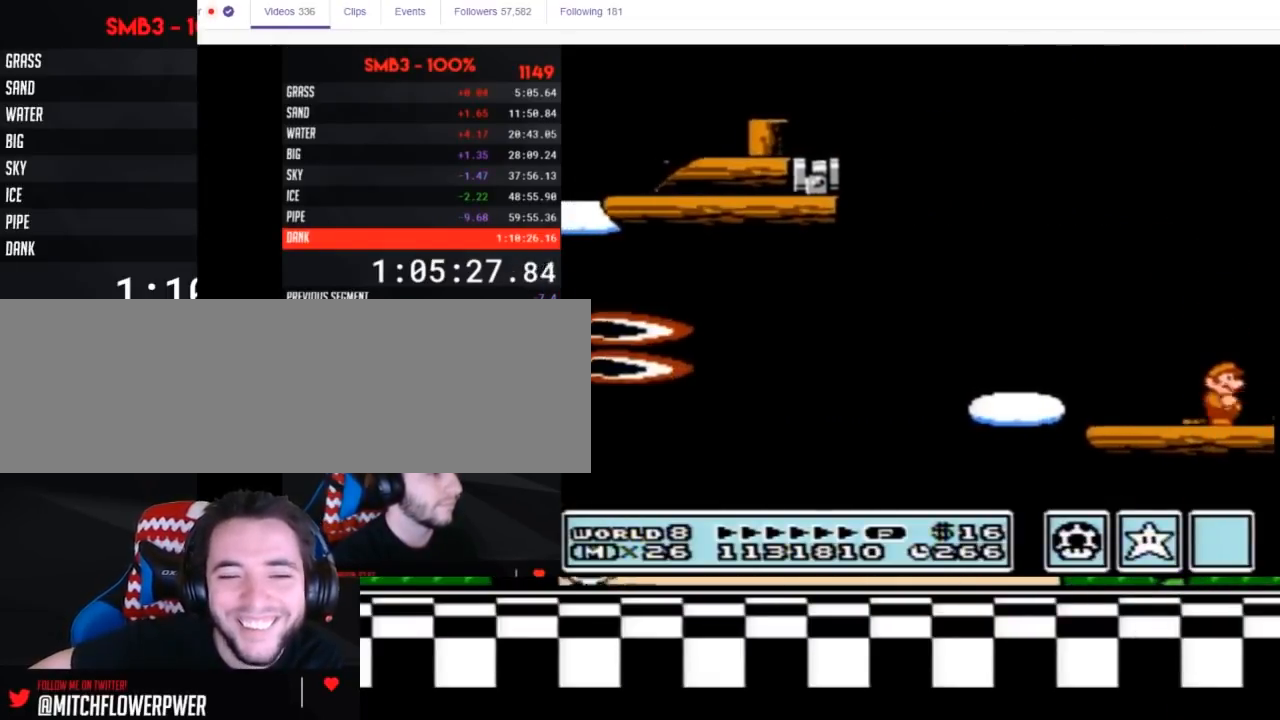
{"buttons": ["B", "DPAD_RIGHT"], "events": [[50, "B", "down"], [200, "DPAD_RIGHT", "up"], [367, "A", "down"], [450, "A", "up"], [450, "DPAD_RIGHT", "down"]]}
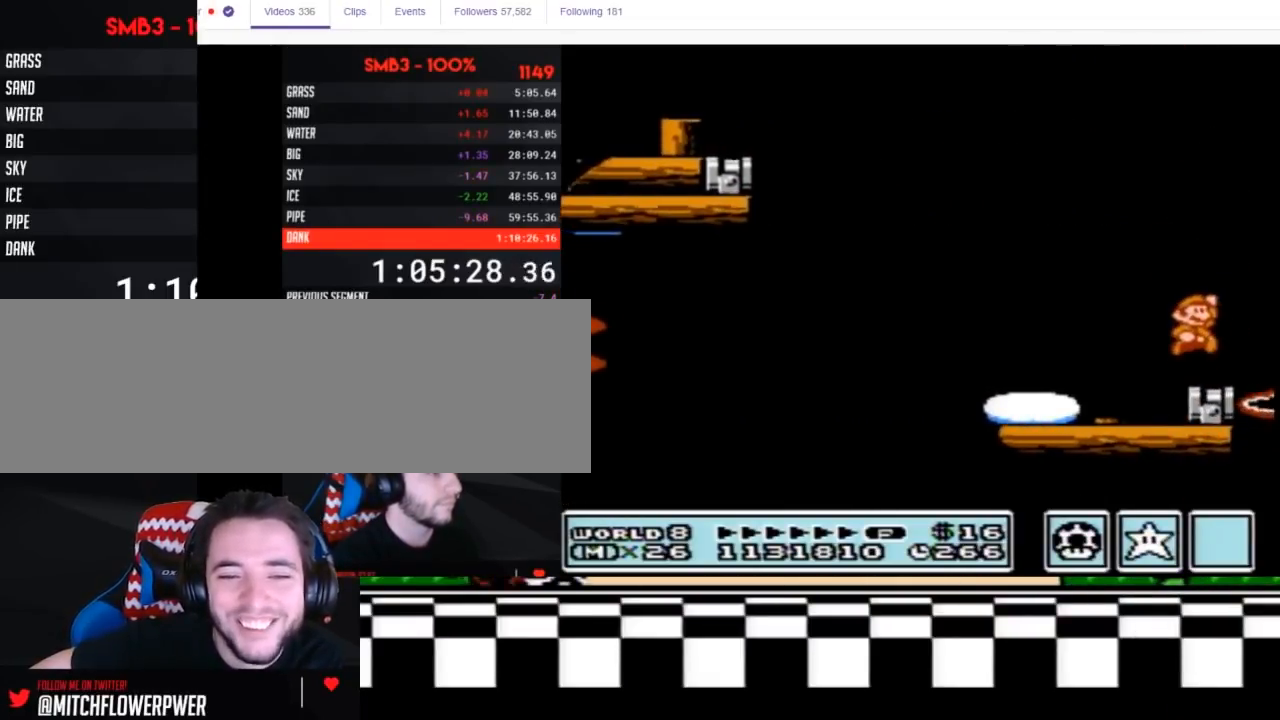
{"buttons": ["B"], "events": [[17, "DPAD_RIGHT", "up"], [83, "DPAD_LEFT", "down"], [217, "DPAD_LEFT", "up"]]}
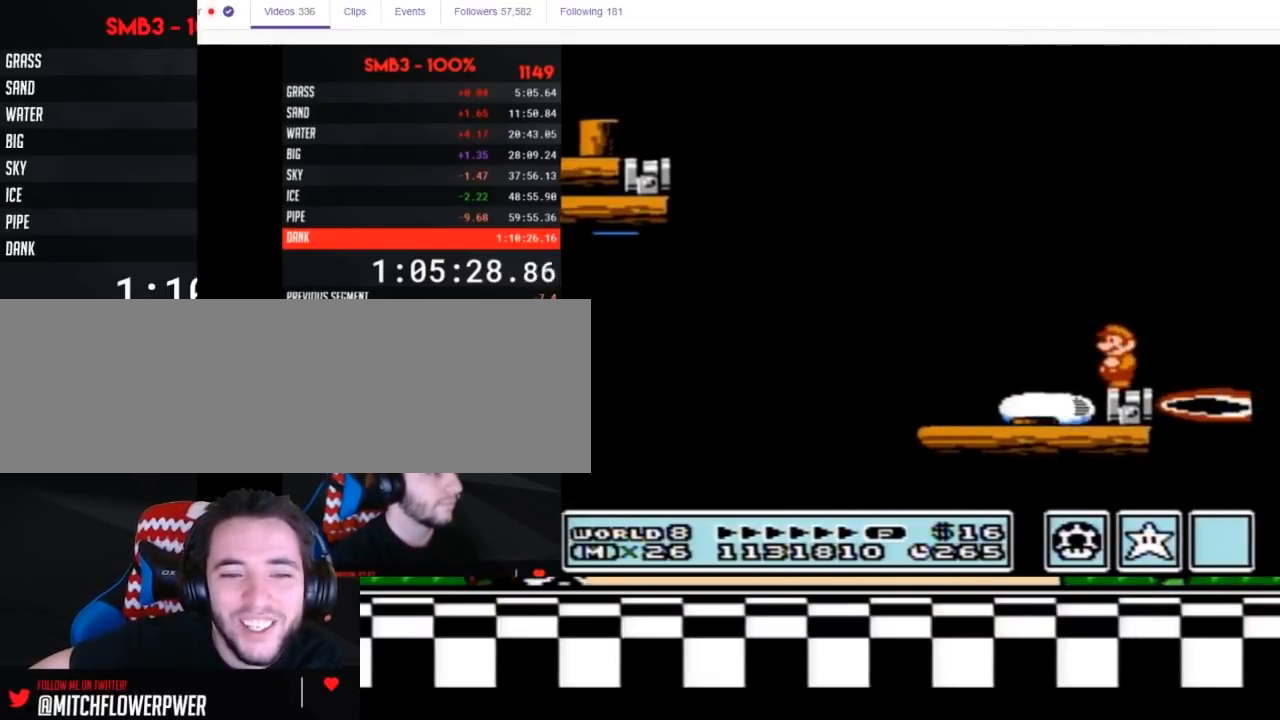
{"buttons": ["B"], "events": [[83, "DPAD_LEFT", "down"], [183, "DPAD_LEFT", "up"]]}
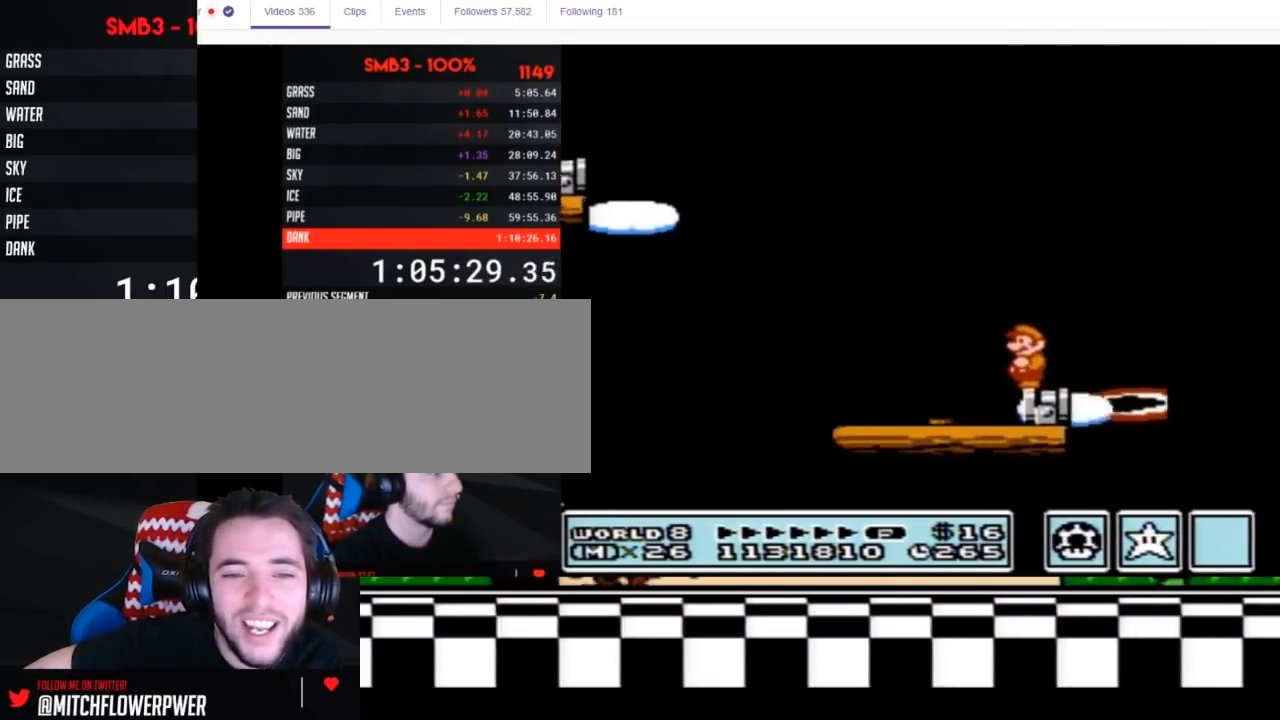
{"buttons": ["B"], "events": []}
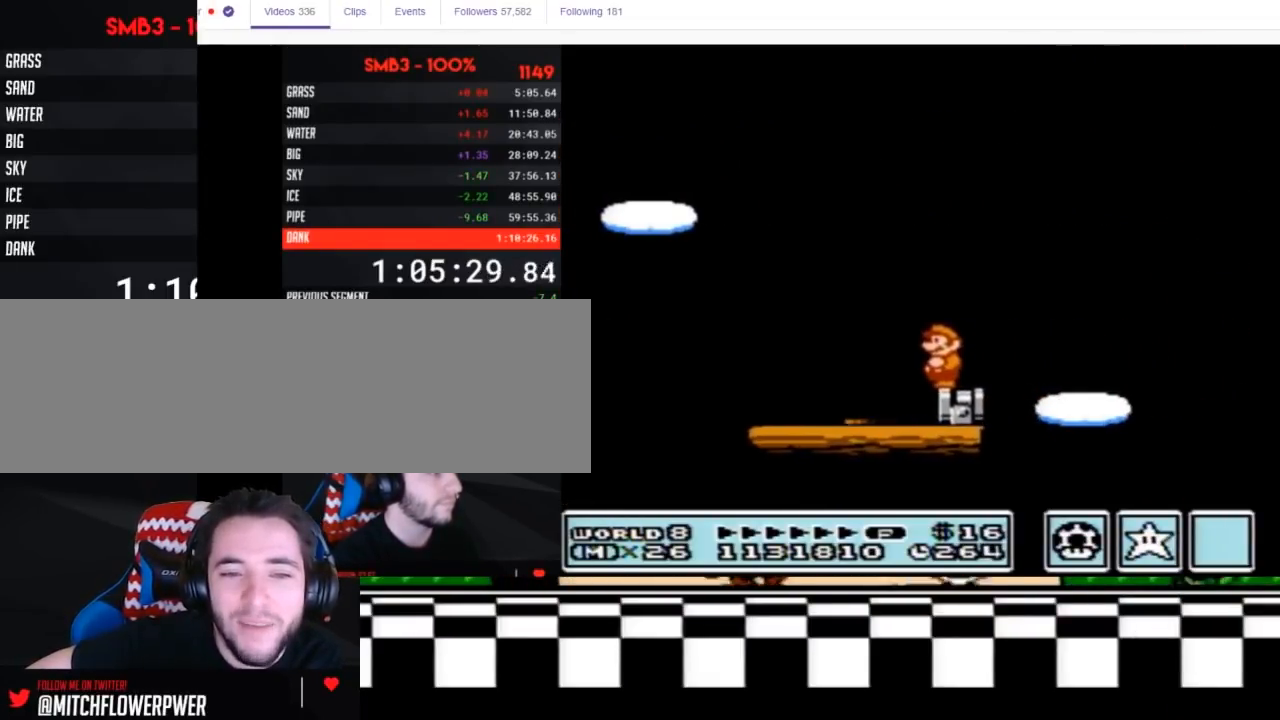
{"buttons": ["A", "B", "DPAD_RIGHT"], "events": [[150, "DPAD_RIGHT", "down"], [333, "A", "down"]]}
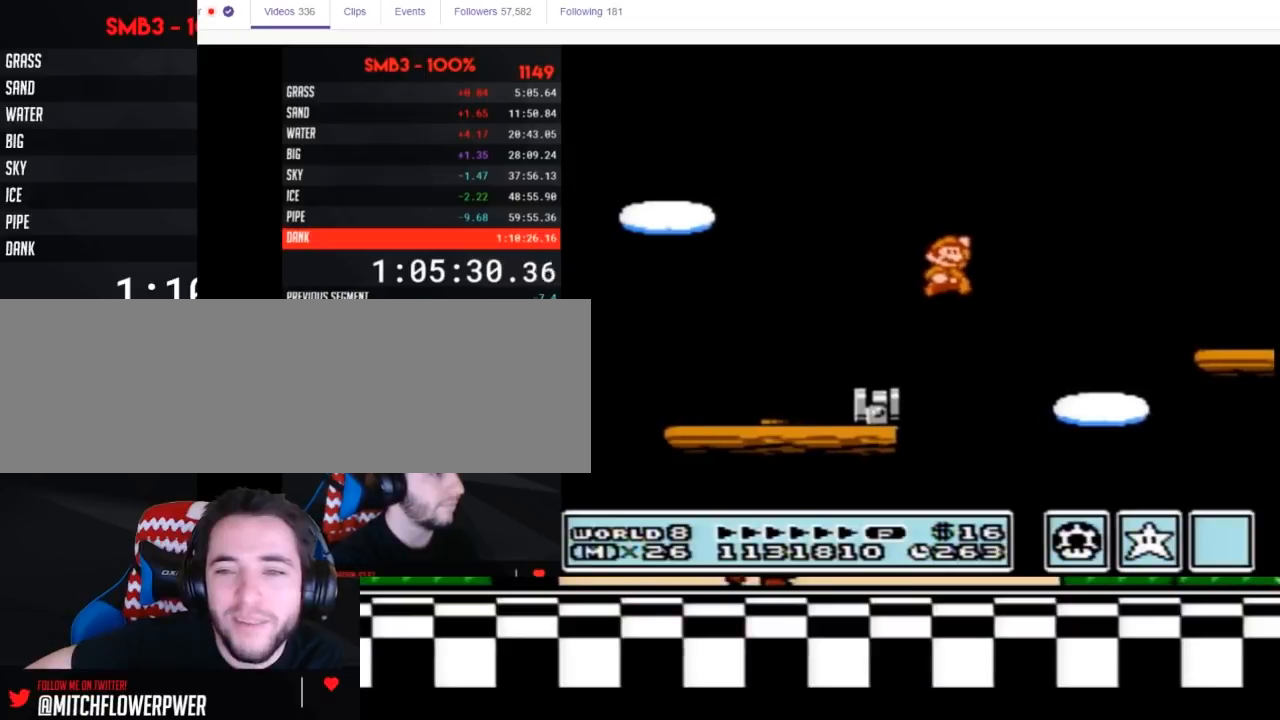
{"buttons": ["B"], "events": [[267, "A", "up"], [267, "B", "up"], [383, "B", "down"], [417, "B", "up"], [483, "B", "down"], [483, "DPAD_RIGHT", "up"]]}
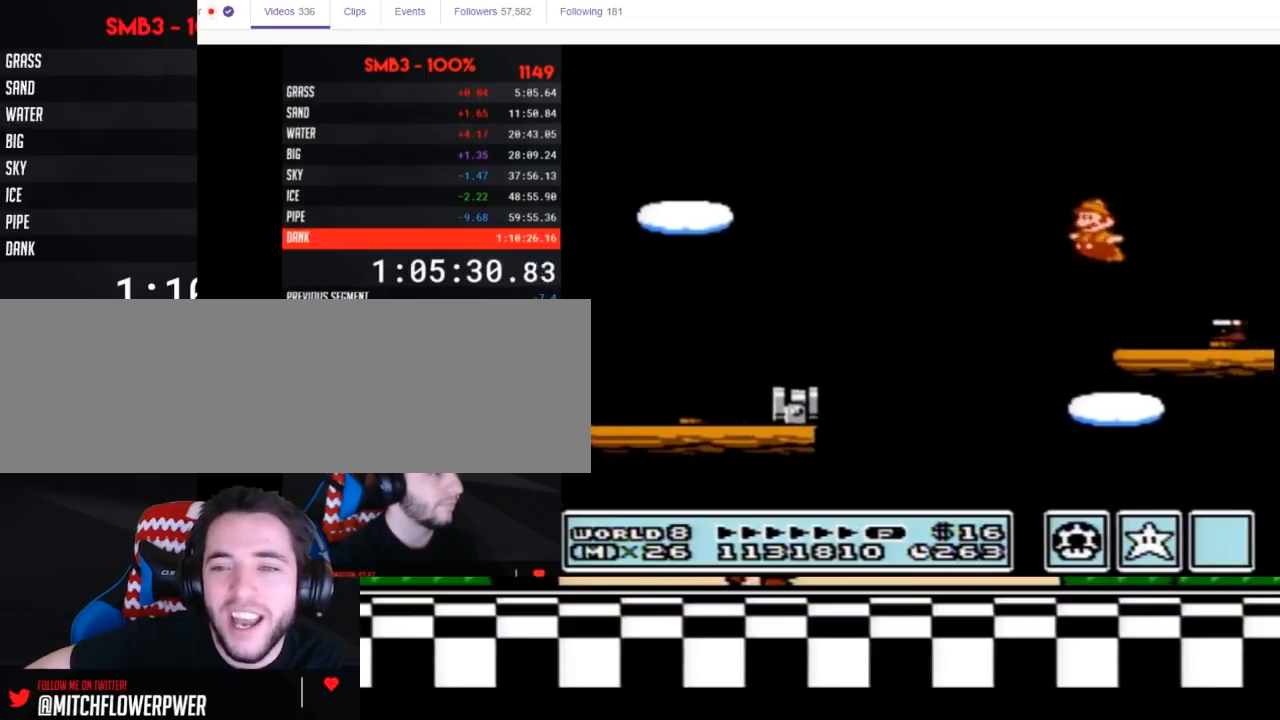
{"buttons": ["B", "DPAD_RIGHT"], "events": [[33, "DPAD_LEFT", "down"], [233, "DPAD_UP", "down"], [267, "DPAD_LEFT", "up"], [267, "DPAD_RIGHT", "down"], [267, "DPAD_UP", "up"]]}
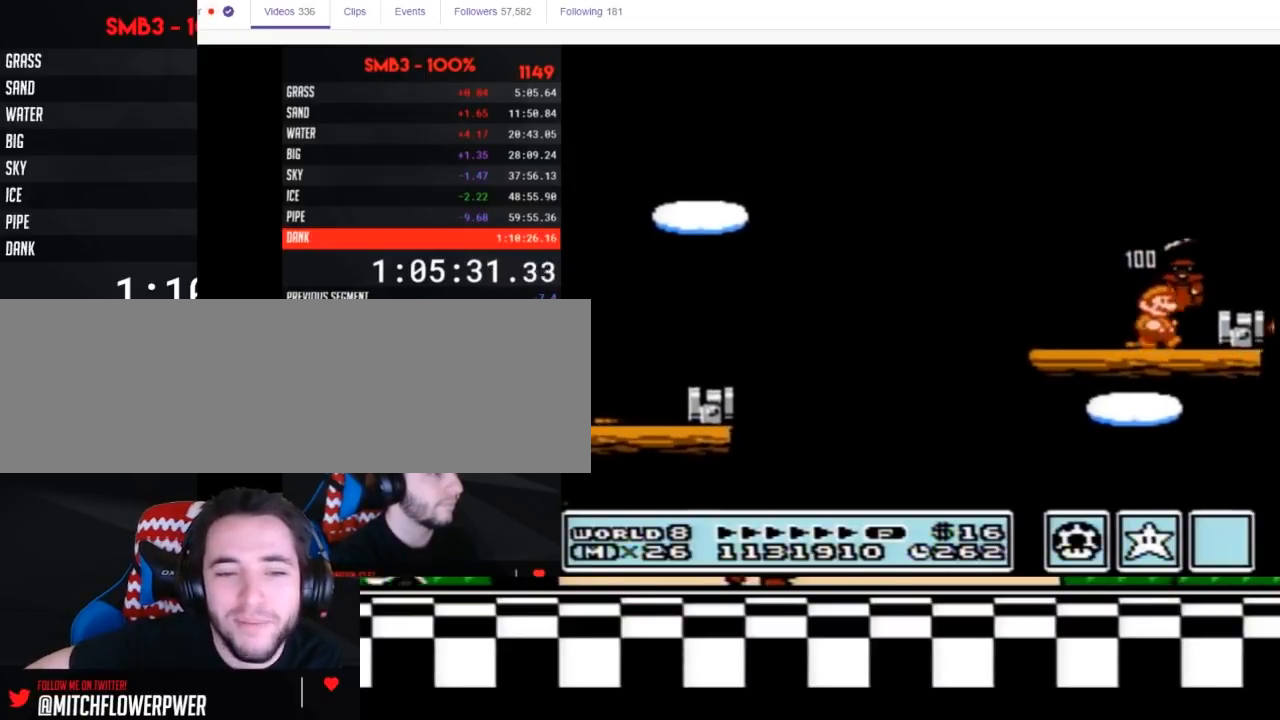
{"buttons": ["B", "DPAD_LEFT"], "events": [[133, "DPAD_RIGHT", "up"], [217, "A", "down"], [267, "A", "up"], [267, "DPAD_RIGHT", "down"], [367, "DPAD_RIGHT", "up"], [417, "DPAD_LEFT", "down"]]}
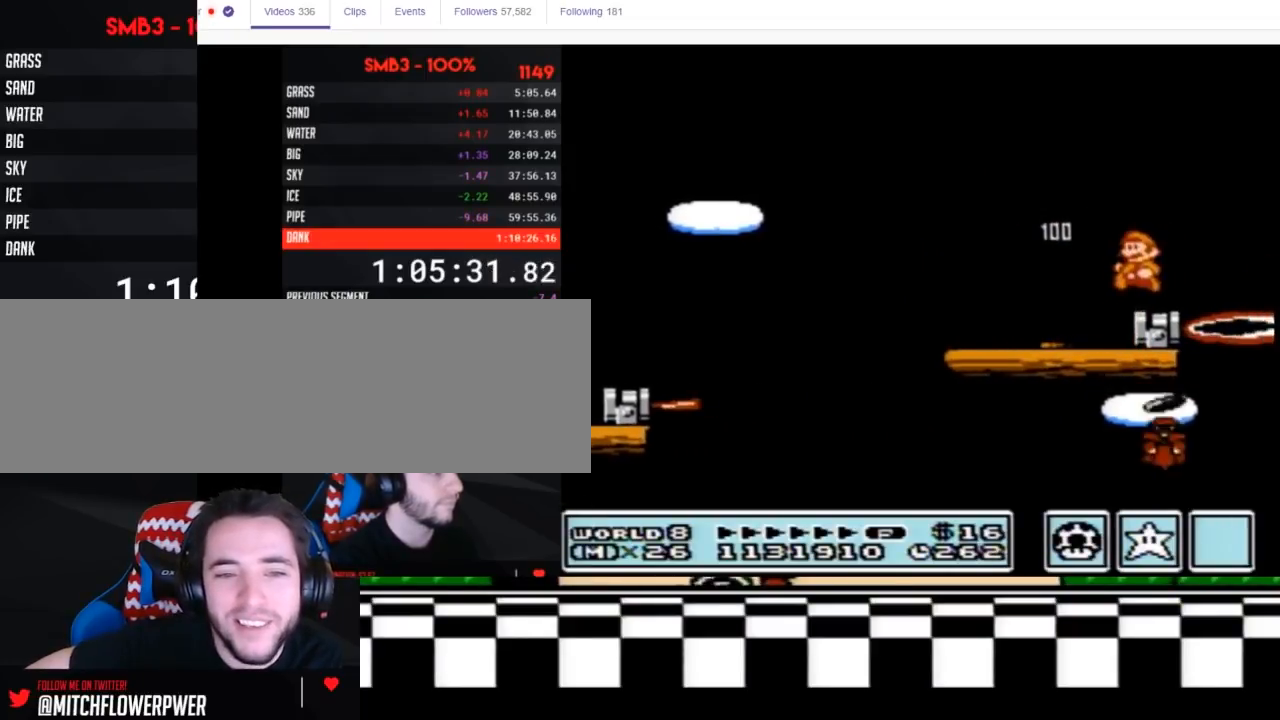
{"buttons": ["B", "DPAD_RIGHT"], "events": [[33, "DPAD_LEFT", "up"], [483, "DPAD_RIGHT", "down"]]}
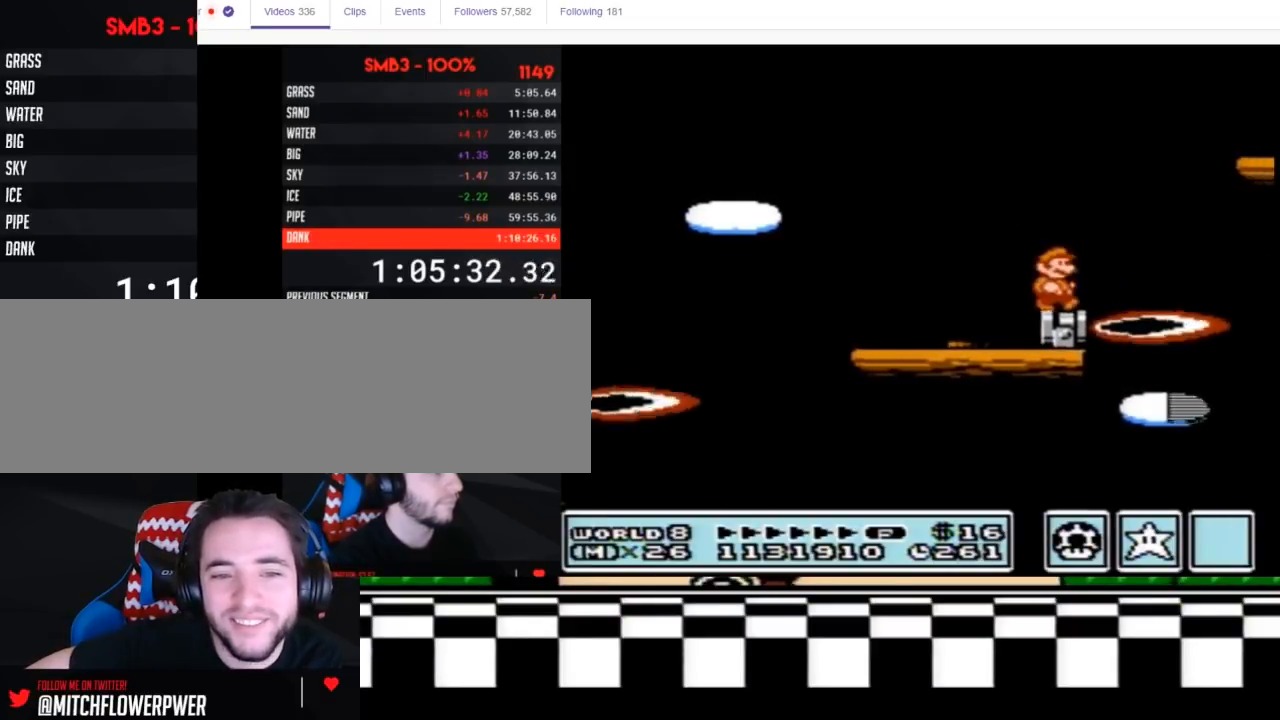
{"buttons": ["A", "B", "DPAD_RIGHT"], "events": [[167, "A", "down"]]}
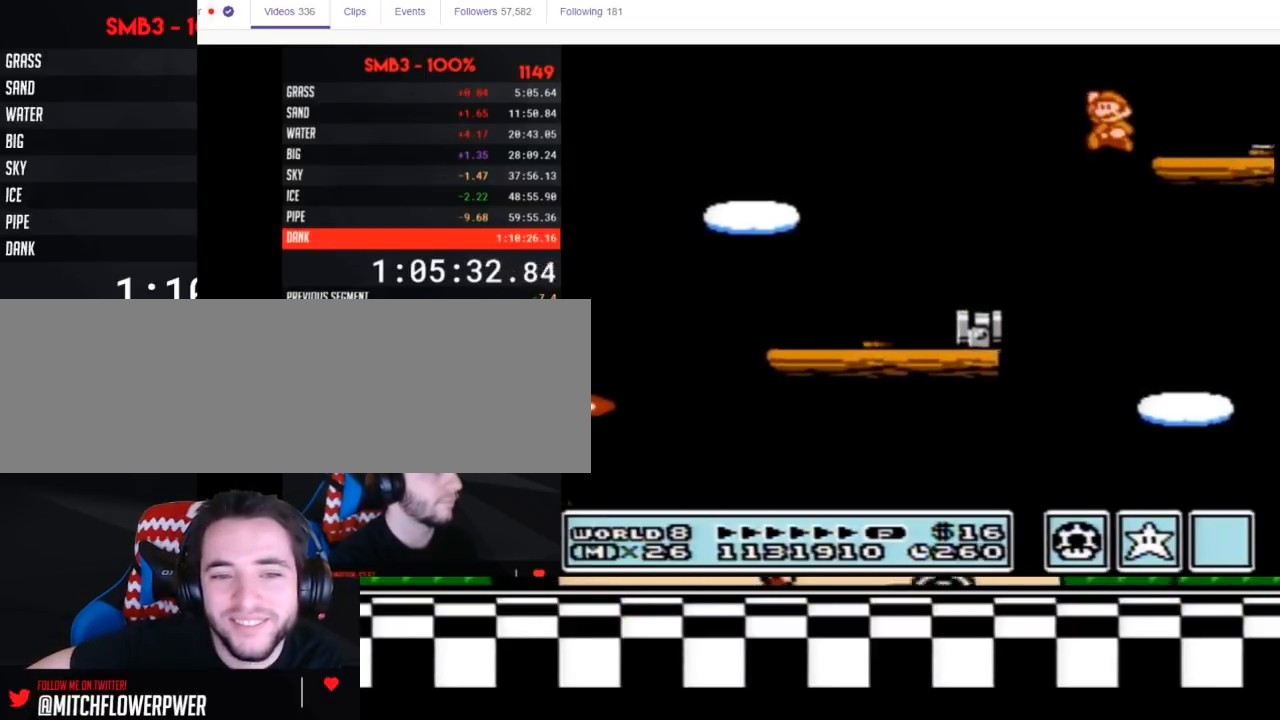
{"buttons": ["B", "DPAD_RIGHT"], "events": [[33, "DPAD_RIGHT", "up"], [83, "A", "up"], [83, "DPAD_LEFT", "down"], [317, "DPAD_LEFT", "up"], [317, "DPAD_RIGHT", "down"]]}
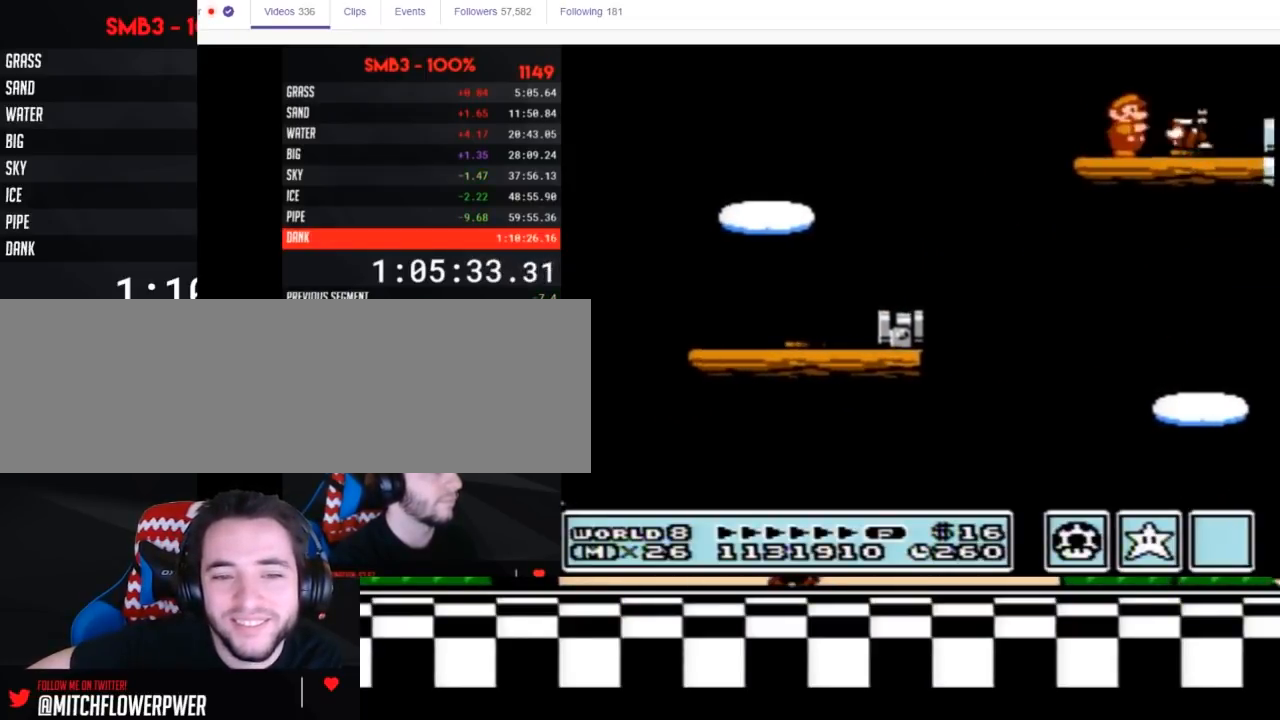
{"buttons": ["A", "B"], "events": [[367, "DPAD_RIGHT", "up"], [433, "A", "down"]]}
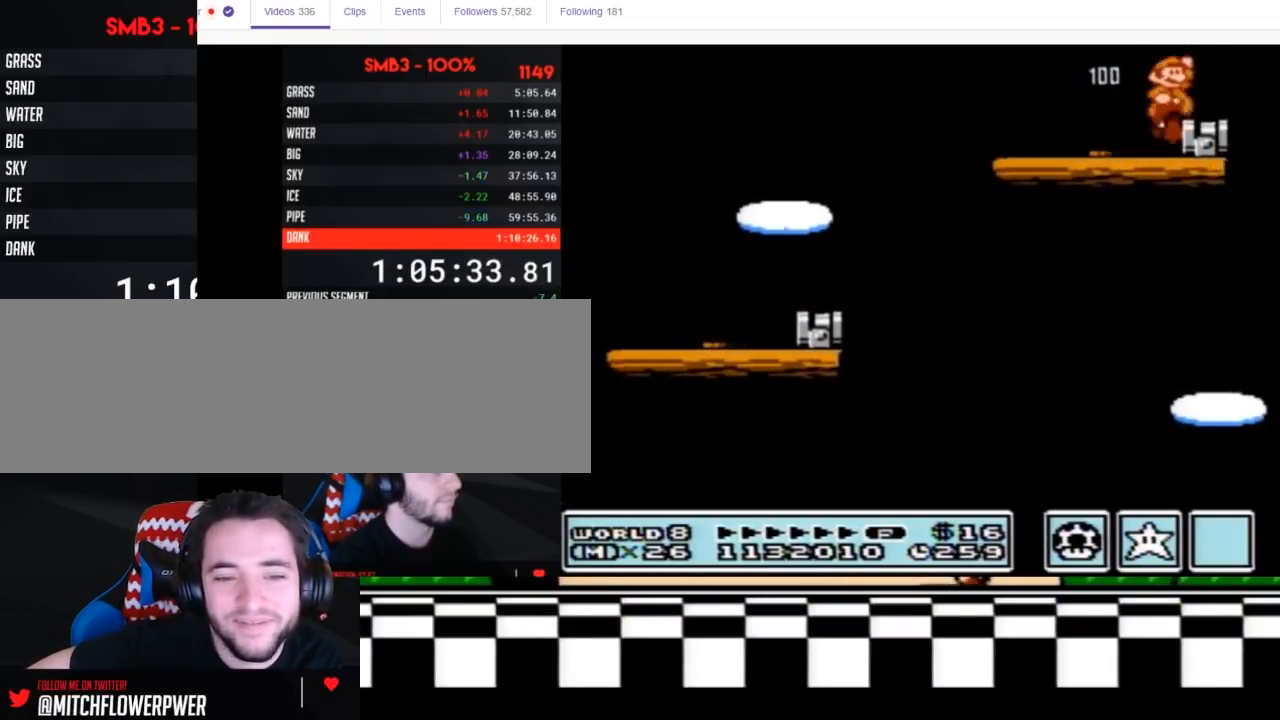
{"buttons": ["B"], "events": [[17, "A", "up"], [17, "DPAD_RIGHT", "down"], [83, "DPAD_RIGHT", "up"], [100, "DPAD_LEFT", "down"], [233, "DPAD_LEFT", "up"]]}
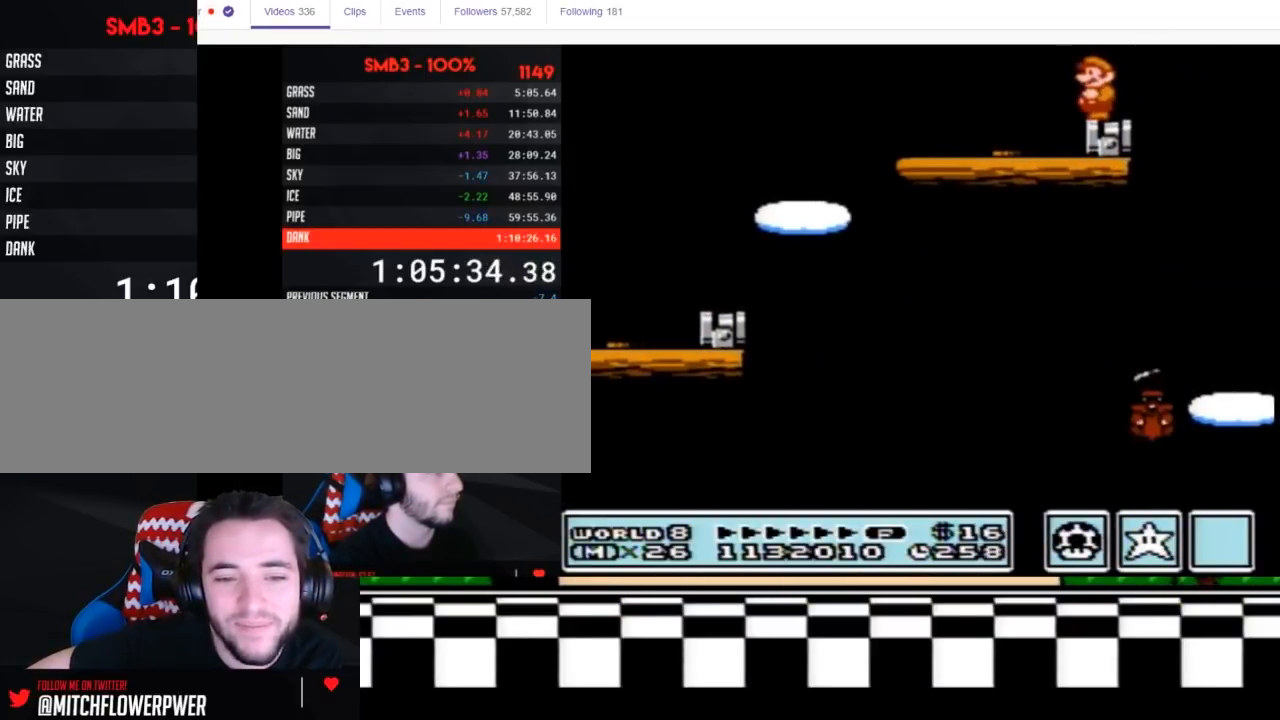
{"buttons": ["B", "DPAD_RIGHT"], "events": [[483, "DPAD_RIGHT", "down"]]}
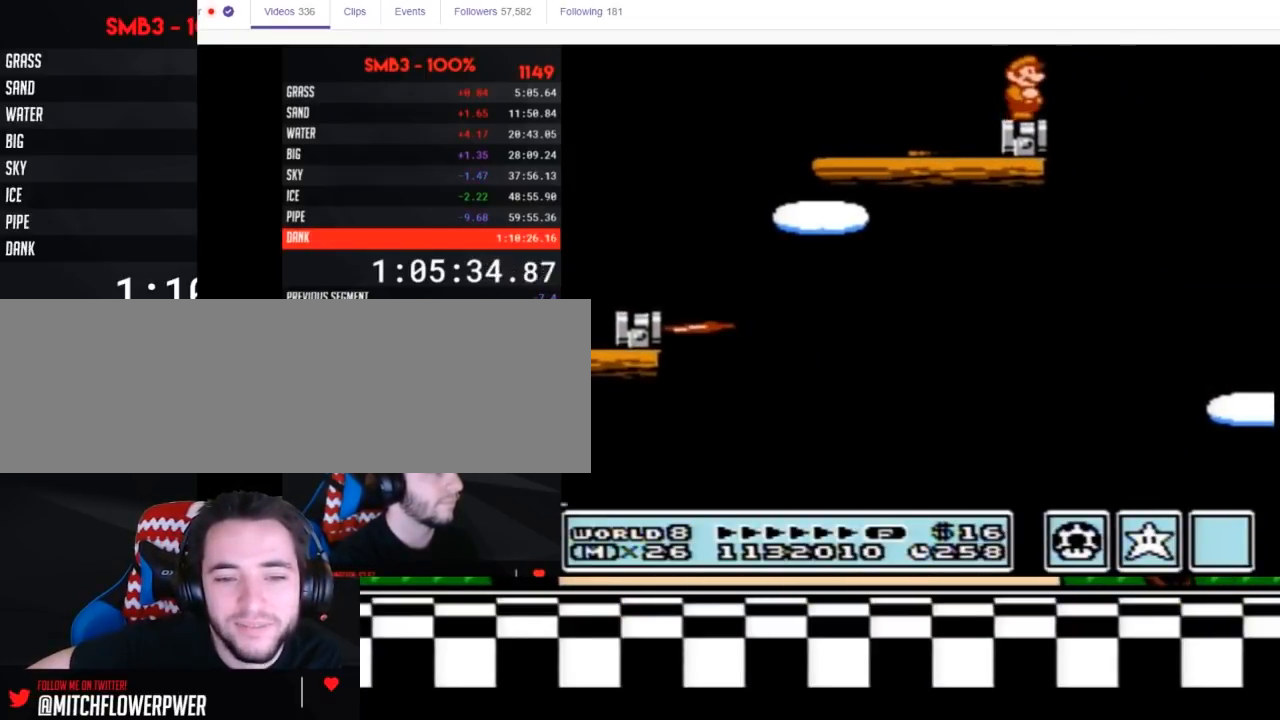
{"buttons": ["A", "B", "DPAD_RIGHT"], "events": [[150, "A", "down"]]}
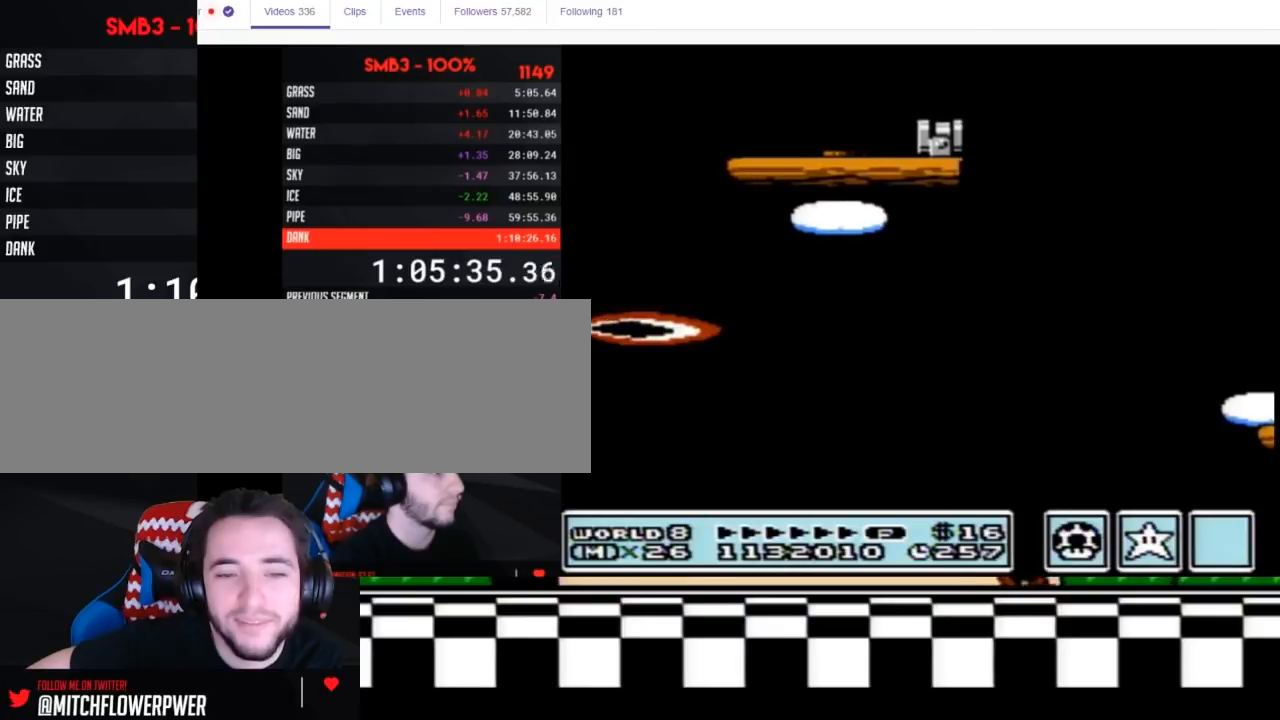
{"buttons": ["B"], "events": [[100, "A", "up"], [100, "DPAD_RIGHT", "up"], [133, "B", "up"], [250, "B", "down"], [267, "B", "up"], [300, "B", "down"], [333, "B", "up"], [367, "B", "down"], [400, "B", "up"], [433, "B", "down"], [467, "B", "up"], [483, "B", "down"]]}
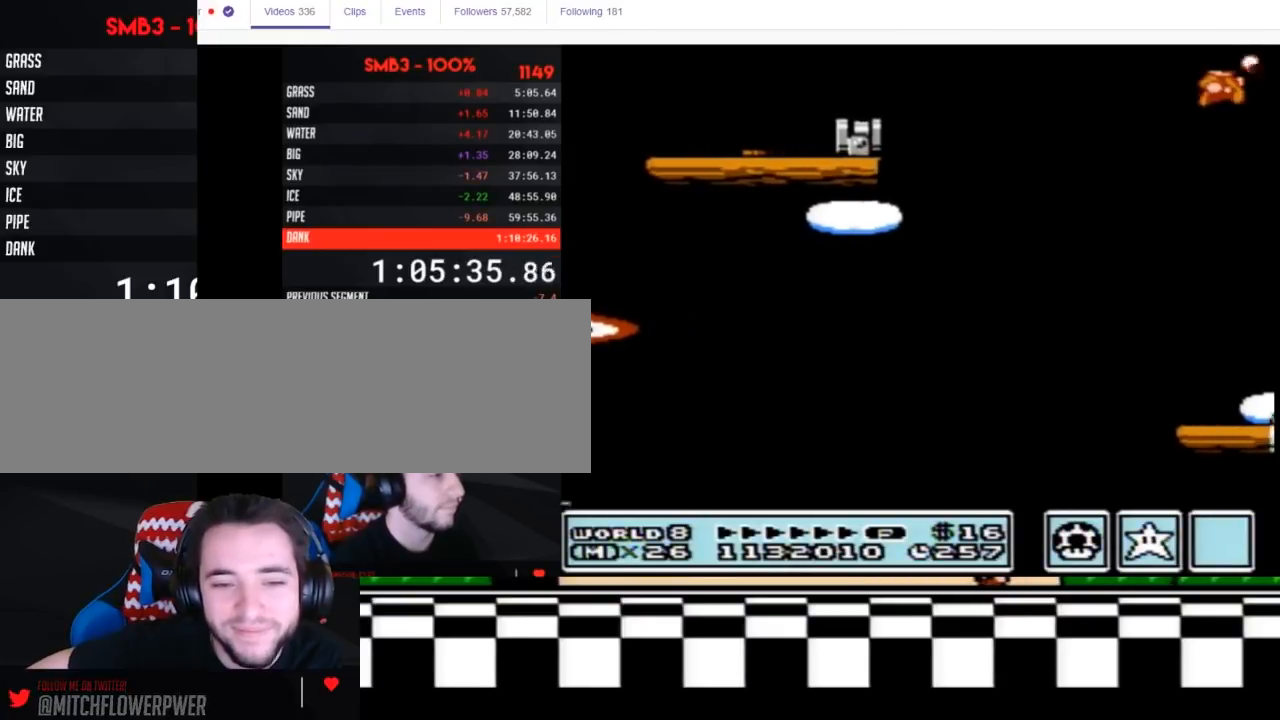
{"buttons": ["B"], "events": [[17, "B", "up"], [50, "B", "down"], [83, "B", "up"], [117, "B", "down"], [150, "B", "up"], [217, "B", "down"]]}
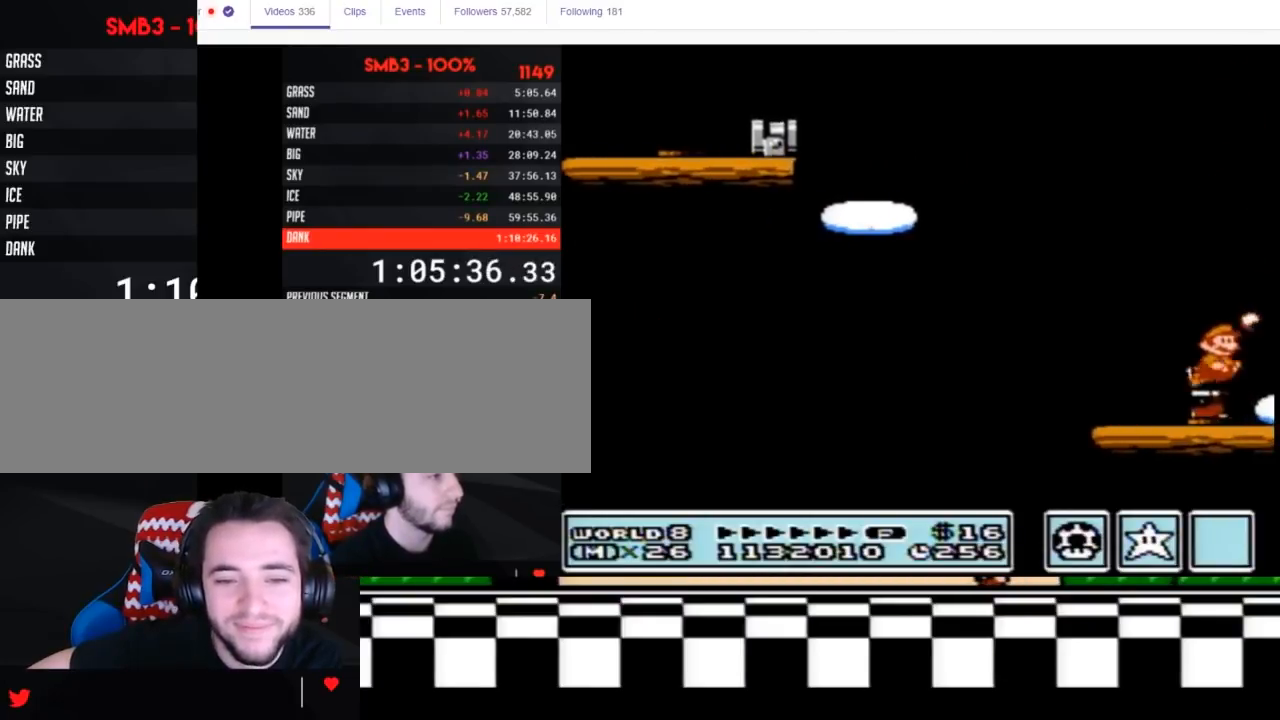
{"buttons": ["B", "DPAD_LEFT"], "events": [[17, "A", "down"], [67, "A", "up"], [183, "A", "down"], [267, "A", "up"], [350, "B", "up"], [400, "B", "down"], [400, "DPAD_LEFT", "down"]]}
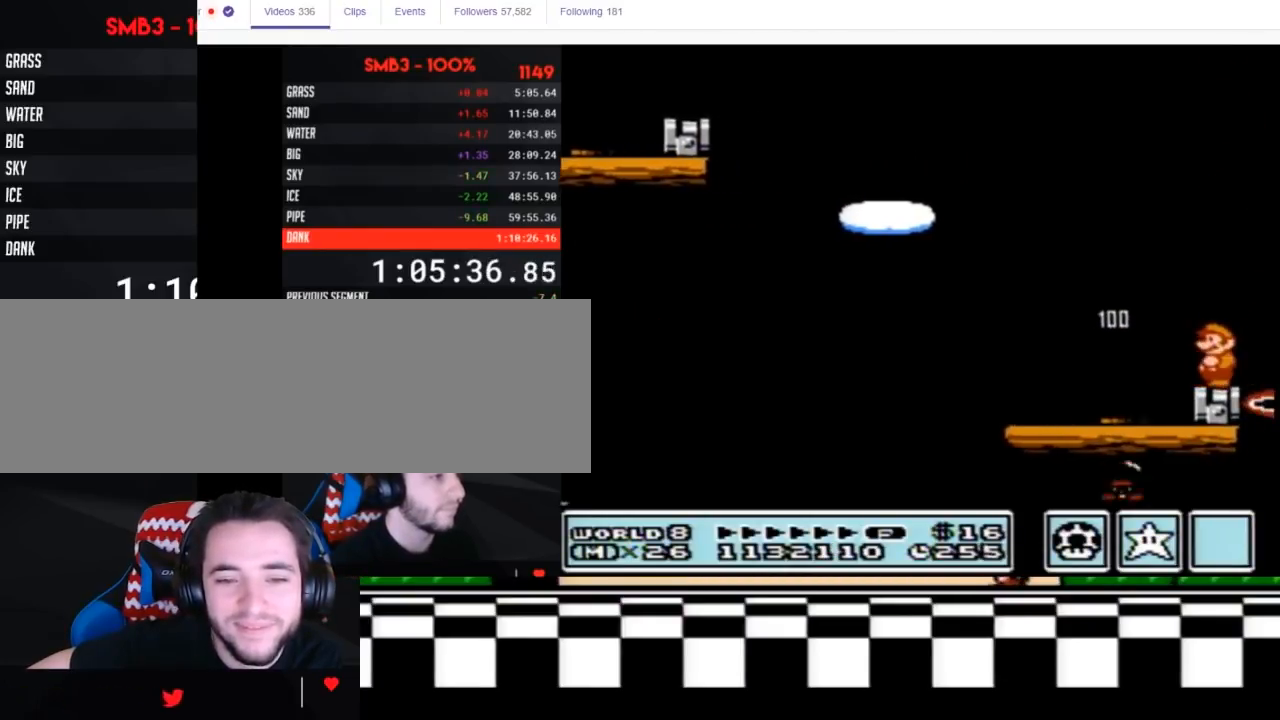
{"buttons": ["B"], "events": [[17, "DPAD_LEFT", "up"]]}
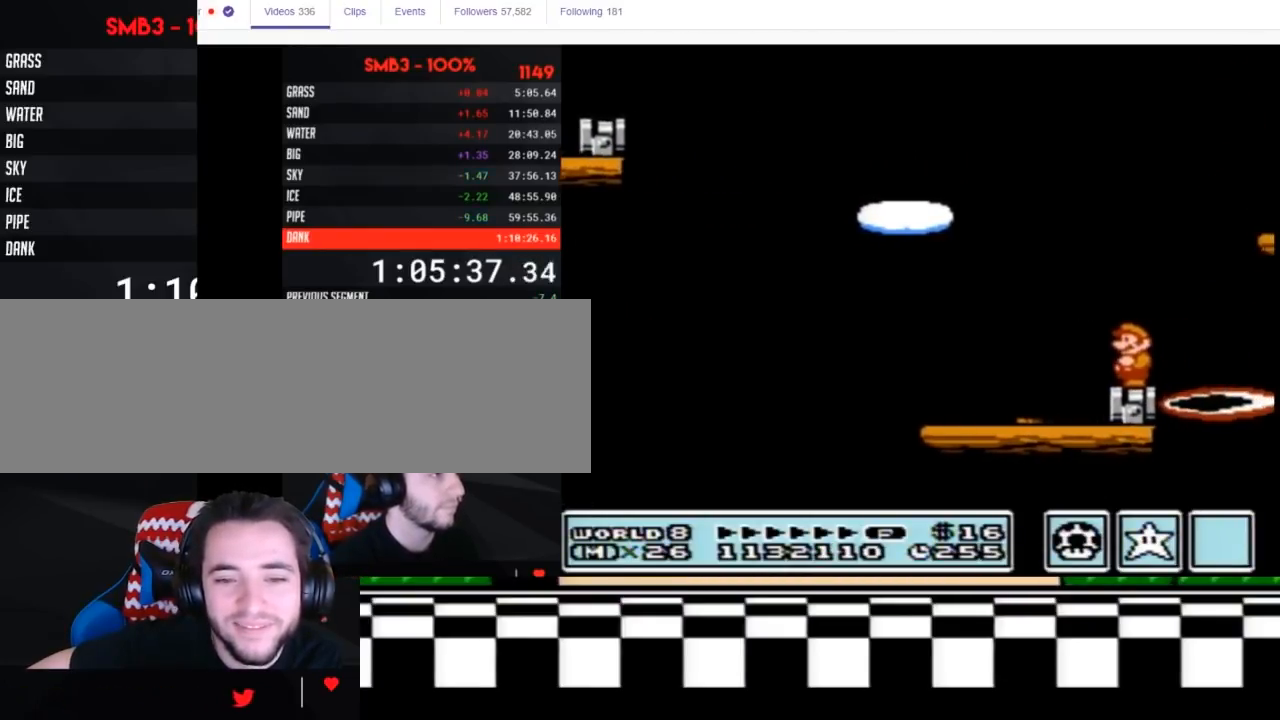
{"buttons": ["A", "B", "DPAD_RIGHT"], "events": [[117, "A", "down"], [117, "DPAD_RIGHT", "down"]]}